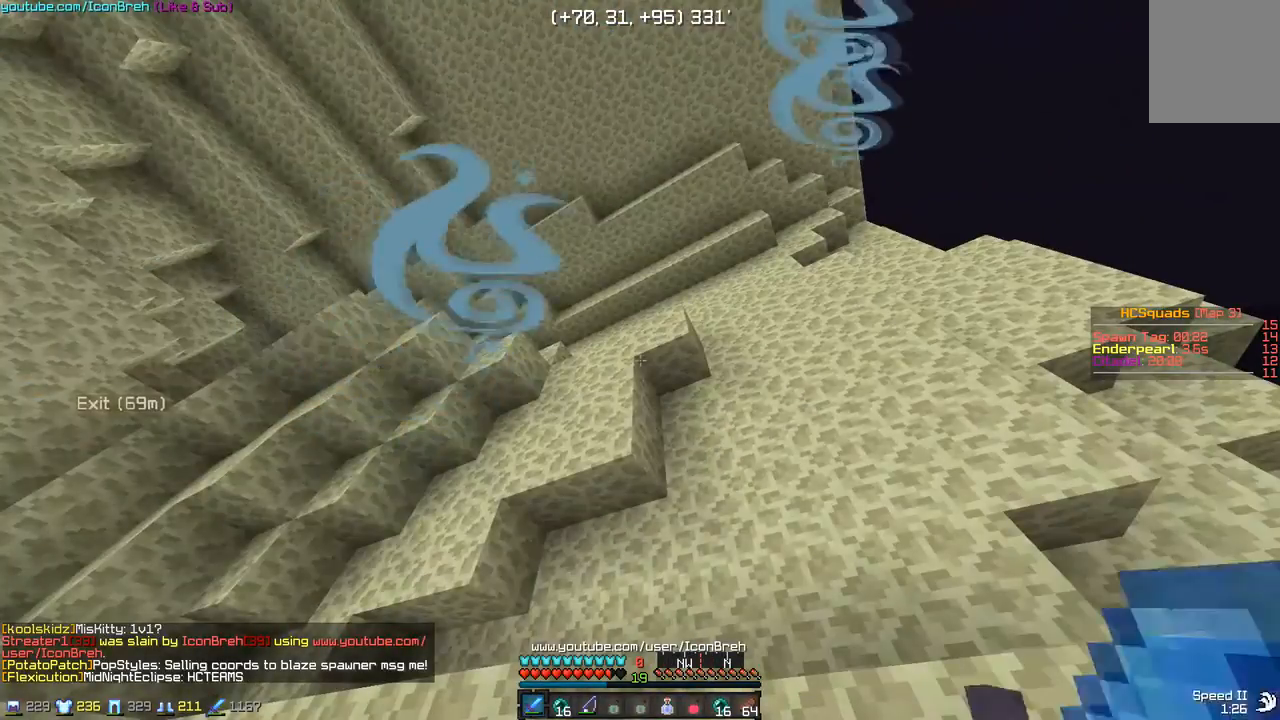
Gameplay with keyboard and mouse; each line is a JSON object with the keys and mouse buttons held at the frame after it. "events" lists presses ("down") and releases ("up") of "a", "d", "s", "w", "mouse_left" and "mouse_right" between this image and that frame as [ms after this image, input, new state], when the widget could be followed in between. "mouse_left", "mouse_right" = the "left", "right" buttons of the "mouse" list. No other keys are recorded. Fast repeated clicks can show as one long hold. Mouse movement is not recorded.
{"keys": [], "mouse": [], "events": []}
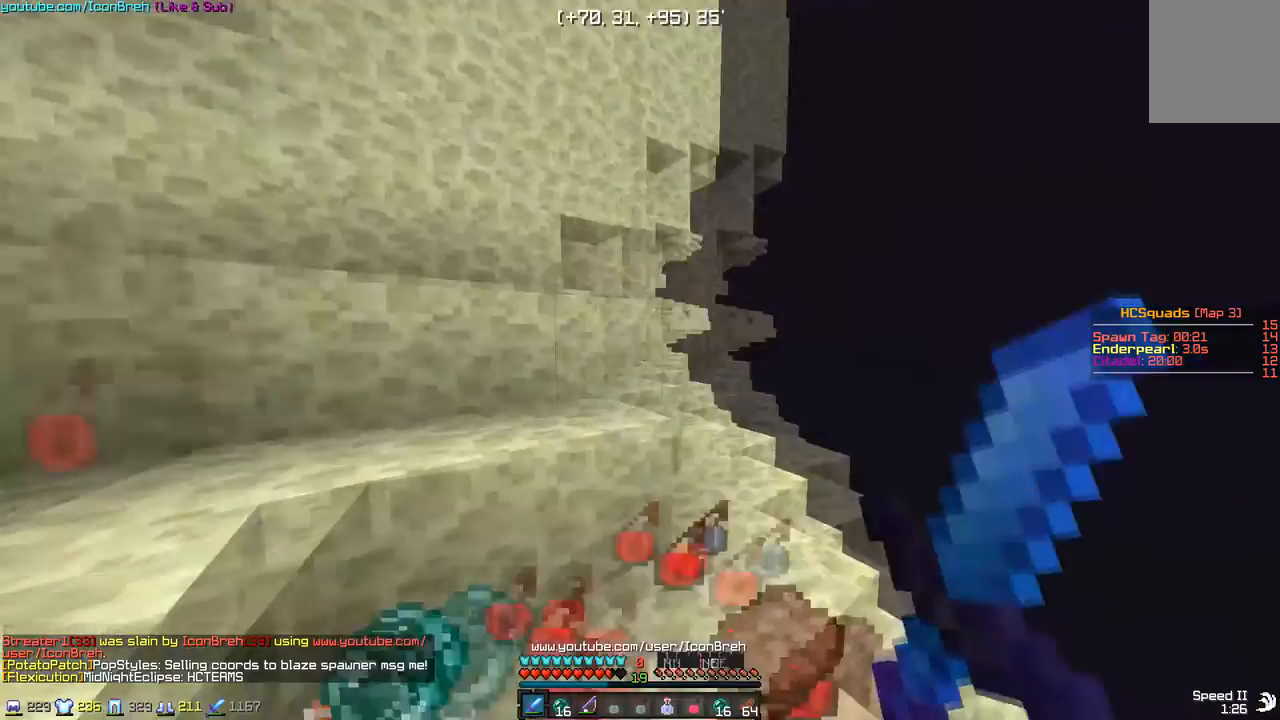
{"keys": ["d", "w"], "mouse": [], "events": [[67, "a", "down"], [167, "a", "up"], [367, "w", "down"], [417, "d", "down"]]}
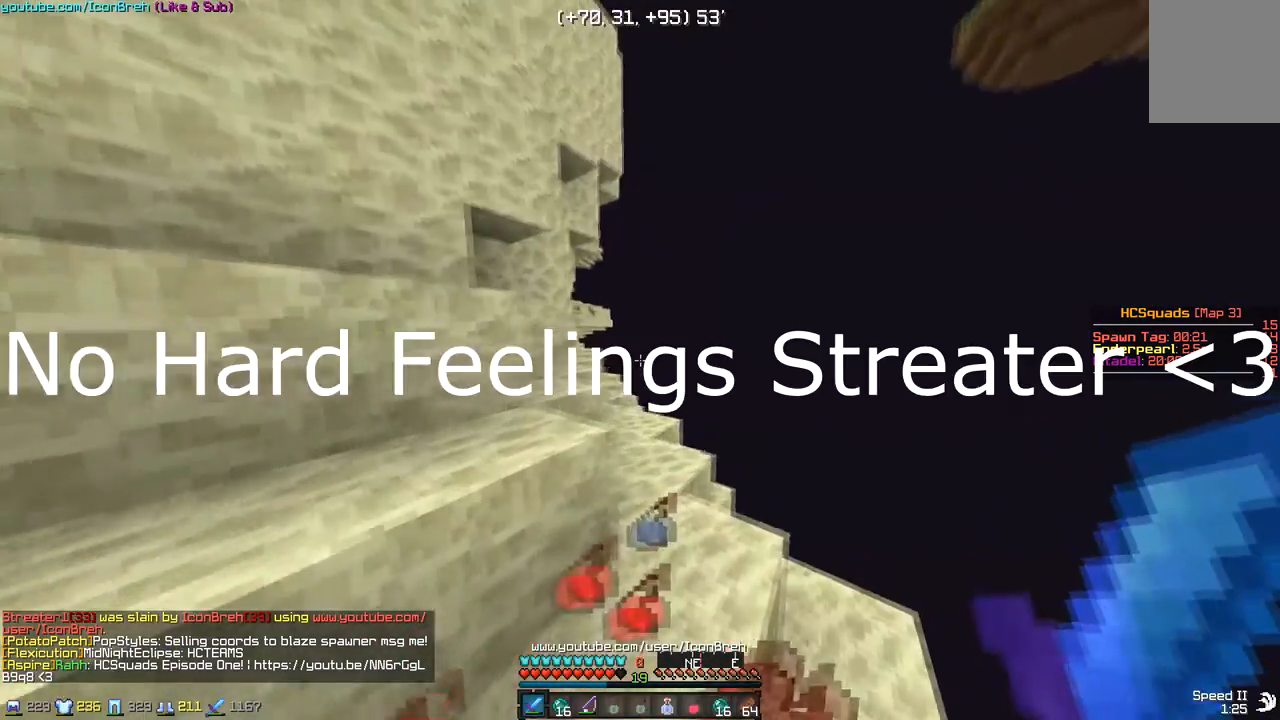
{"keys": ["w"], "mouse": [], "events": [[67, "d", "up"], [217, "a", "down"], [367, "a", "up"]]}
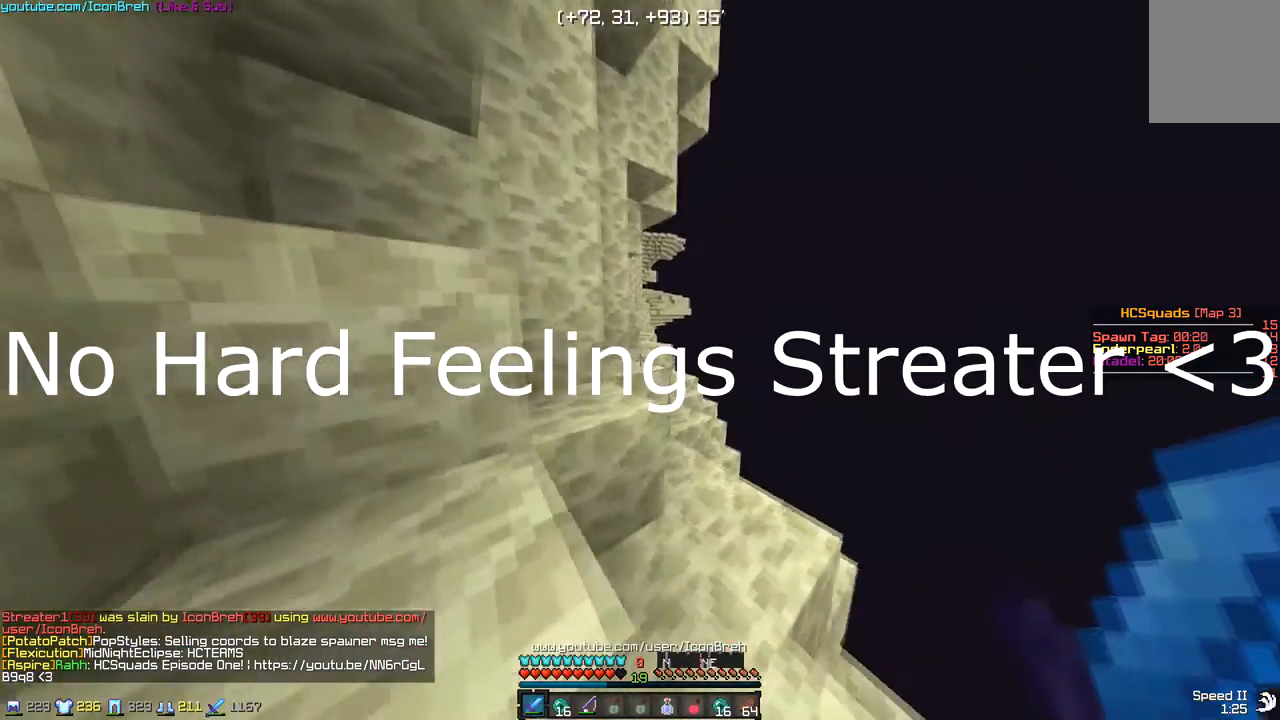
{"keys": ["a", "w"], "mouse": [], "events": [[400, "a", "down"]]}
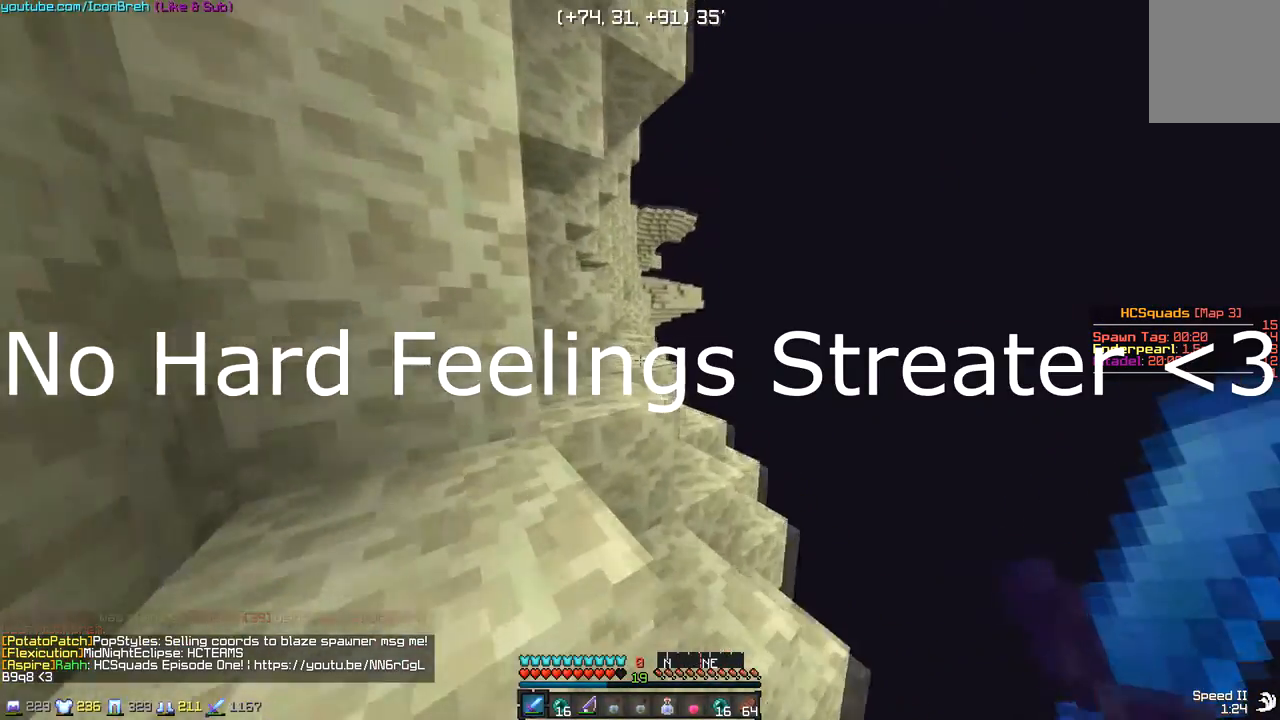
{"keys": ["w"], "mouse": [], "events": [[317, "a", "up"]]}
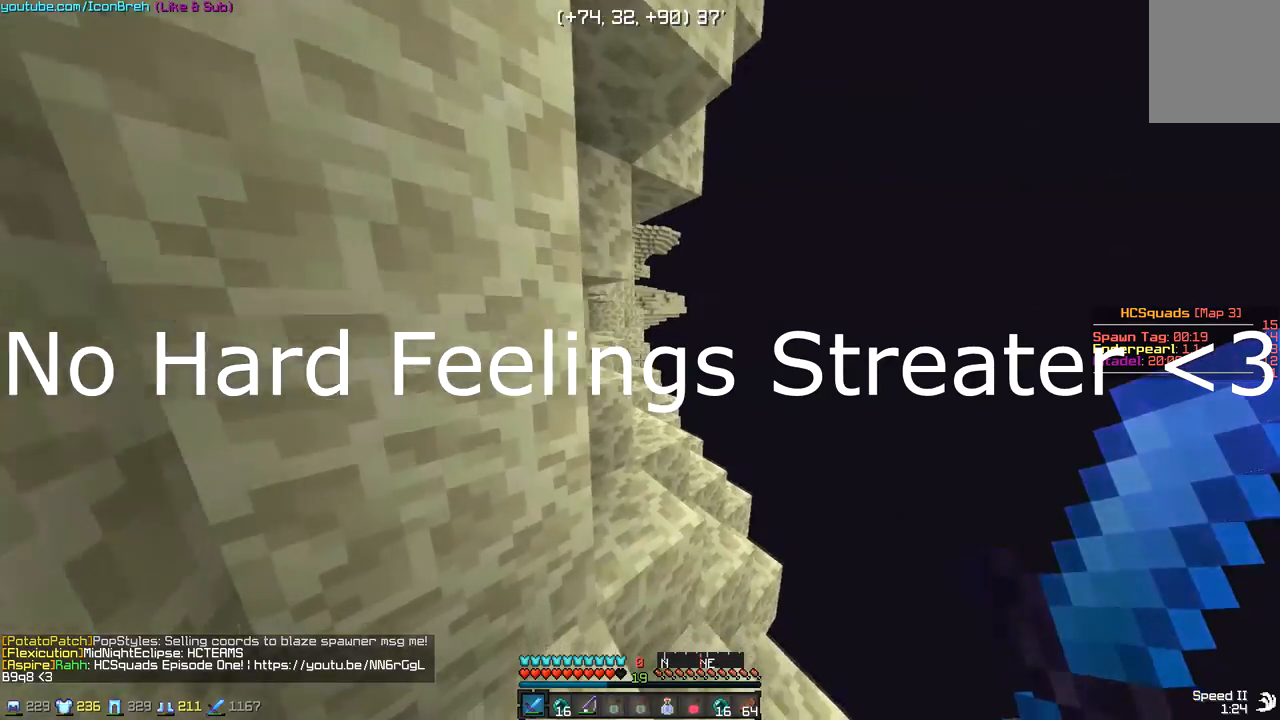
{"keys": ["w"], "mouse": [], "events": [[267, "a", "down"], [367, "a", "up"]]}
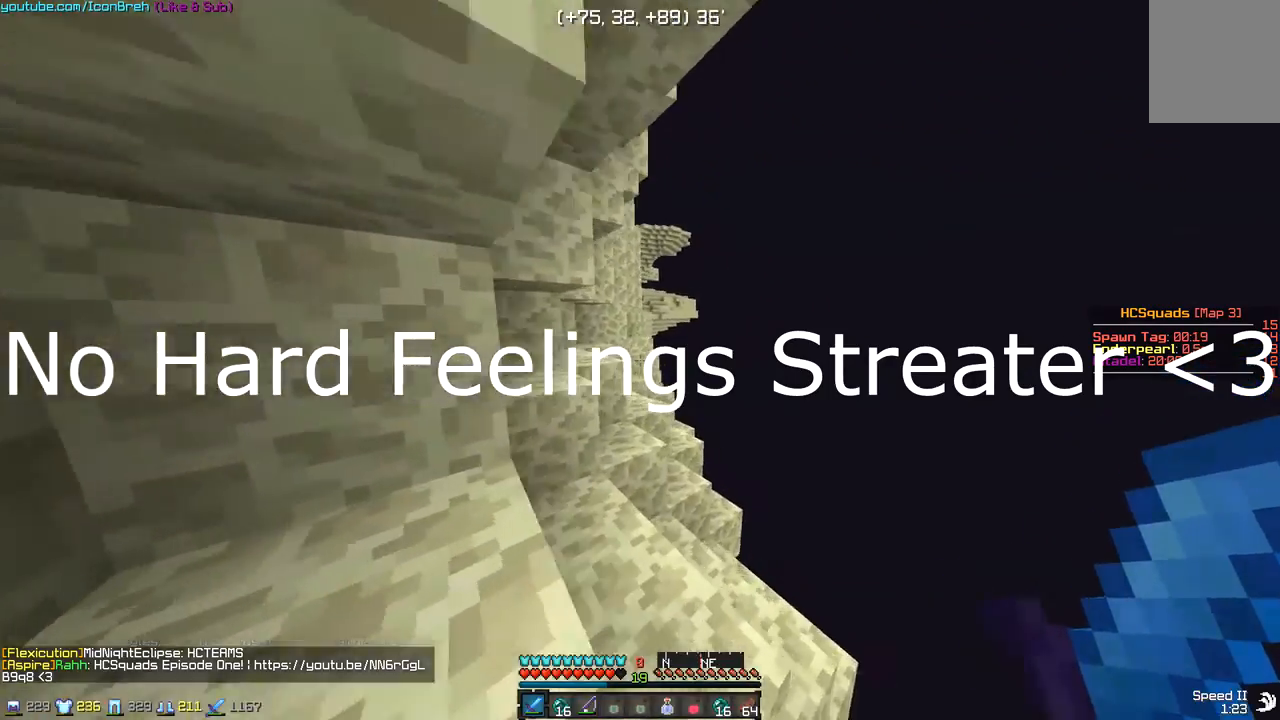
{"keys": ["w"], "mouse": [], "events": [[317, "a", "down"], [417, "a", "up"]]}
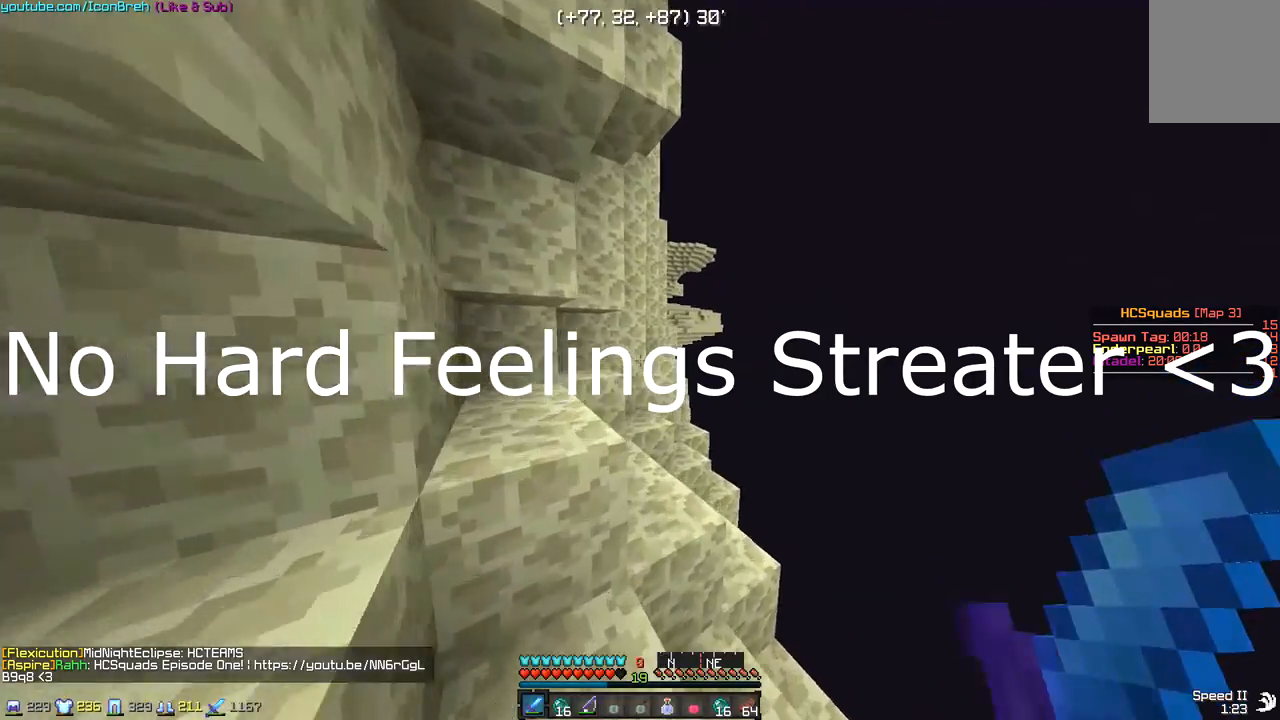
{"keys": ["a", "w"], "mouse": [], "events": [[367, "a", "down"]]}
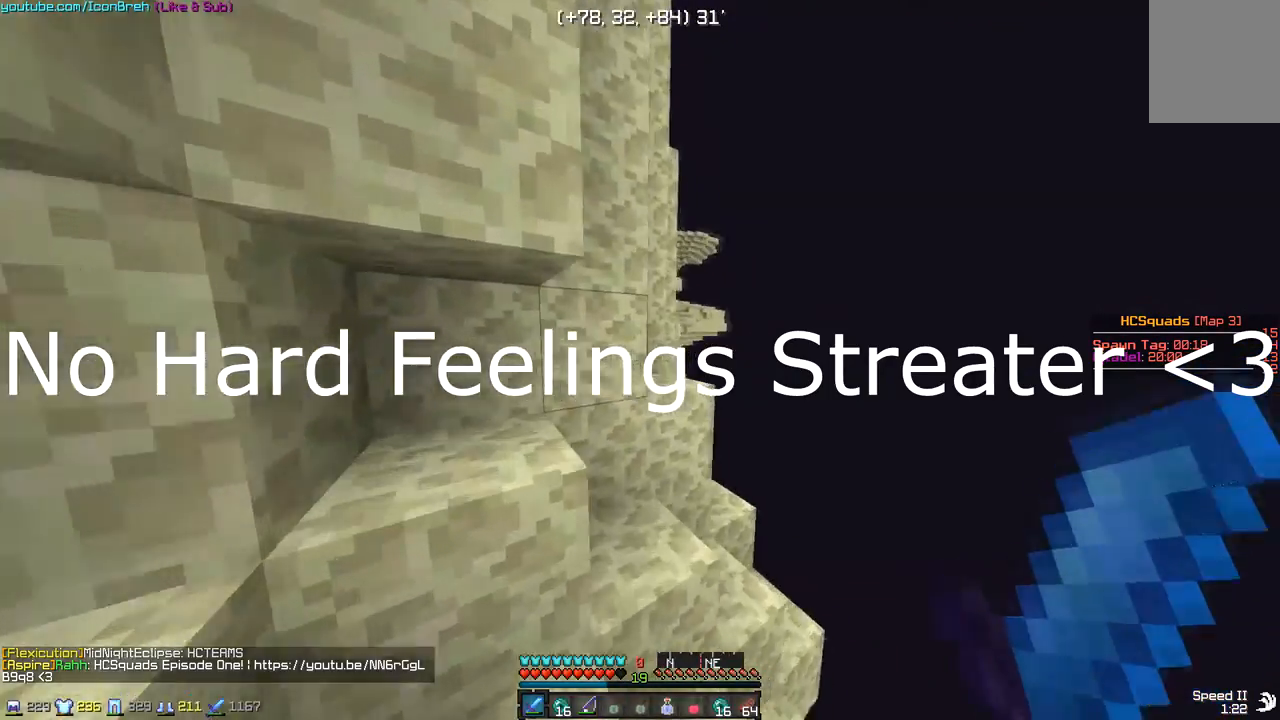
{"keys": ["a", "w"], "mouse": [], "events": [[17, "a", "up"], [467, "a", "down"]]}
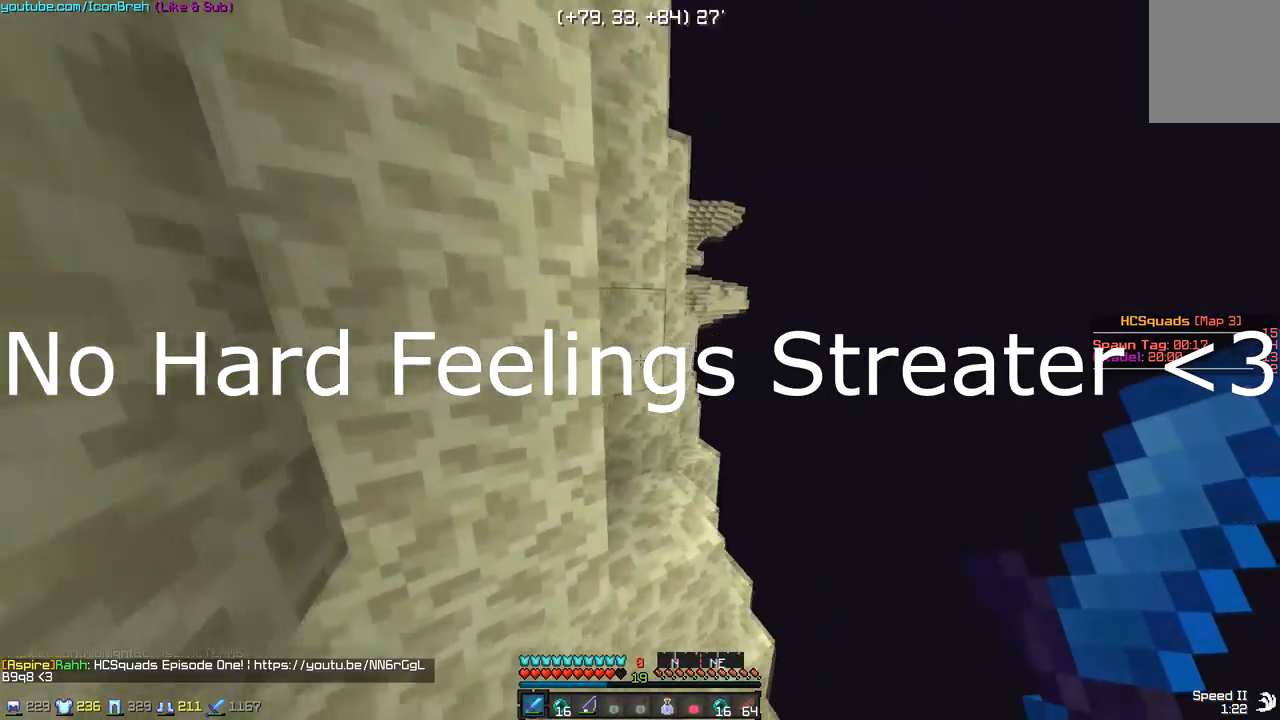
{"keys": ["w"], "mouse": [], "events": [[267, "a", "up"]]}
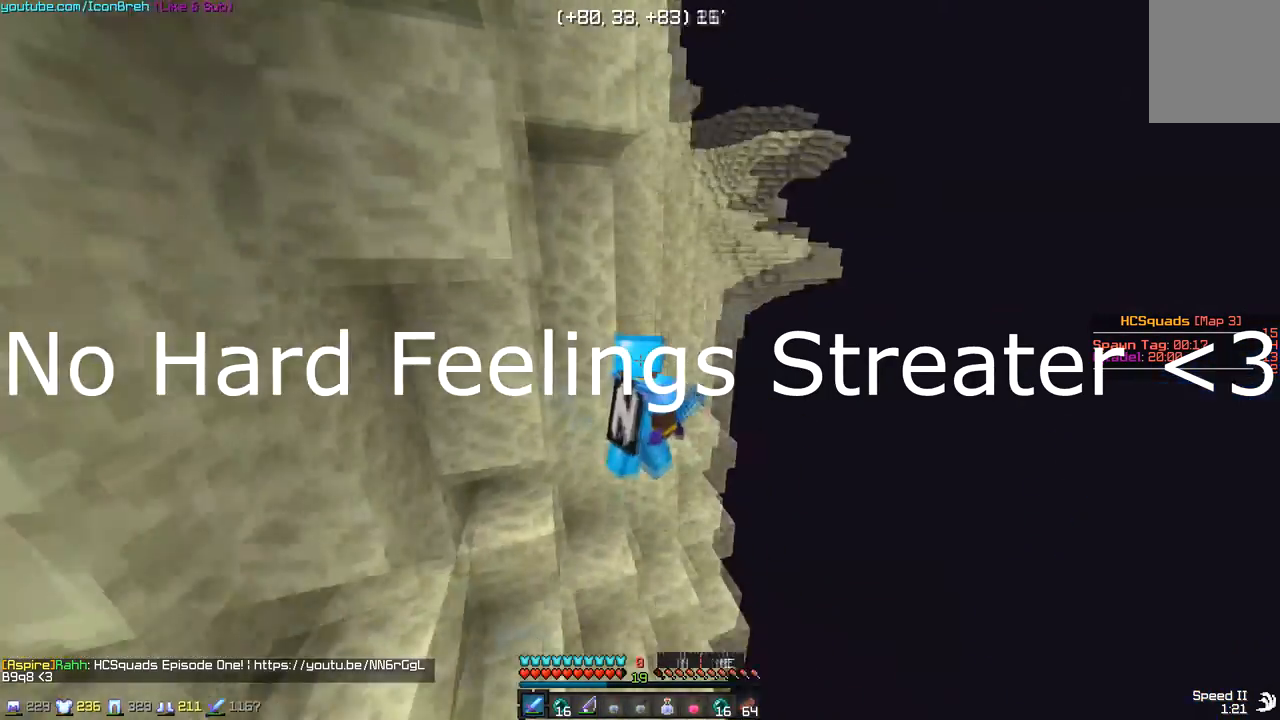
{"keys": ["s"], "mouse": [], "events": [[117, "w", "up"], [167, "d", "down"], [267, "d", "up"], [467, "s", "down"]]}
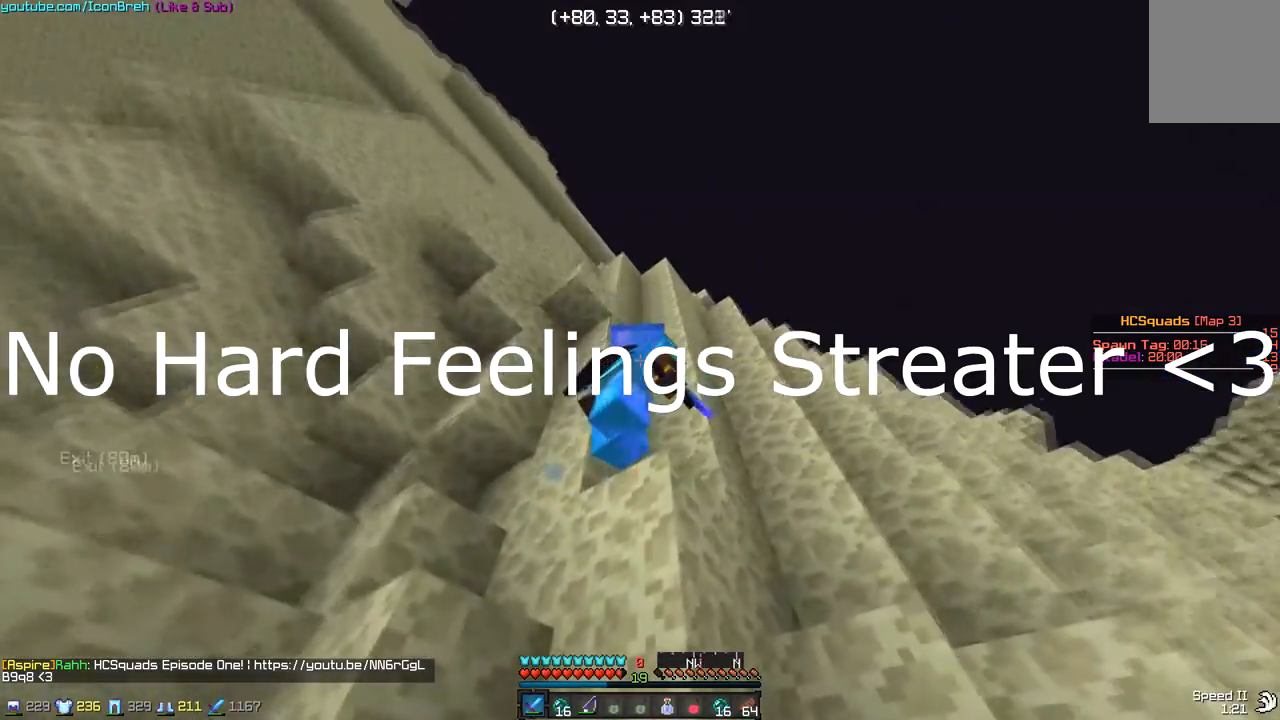
{"keys": [], "mouse": [], "events": [[267, "s", "up"]]}
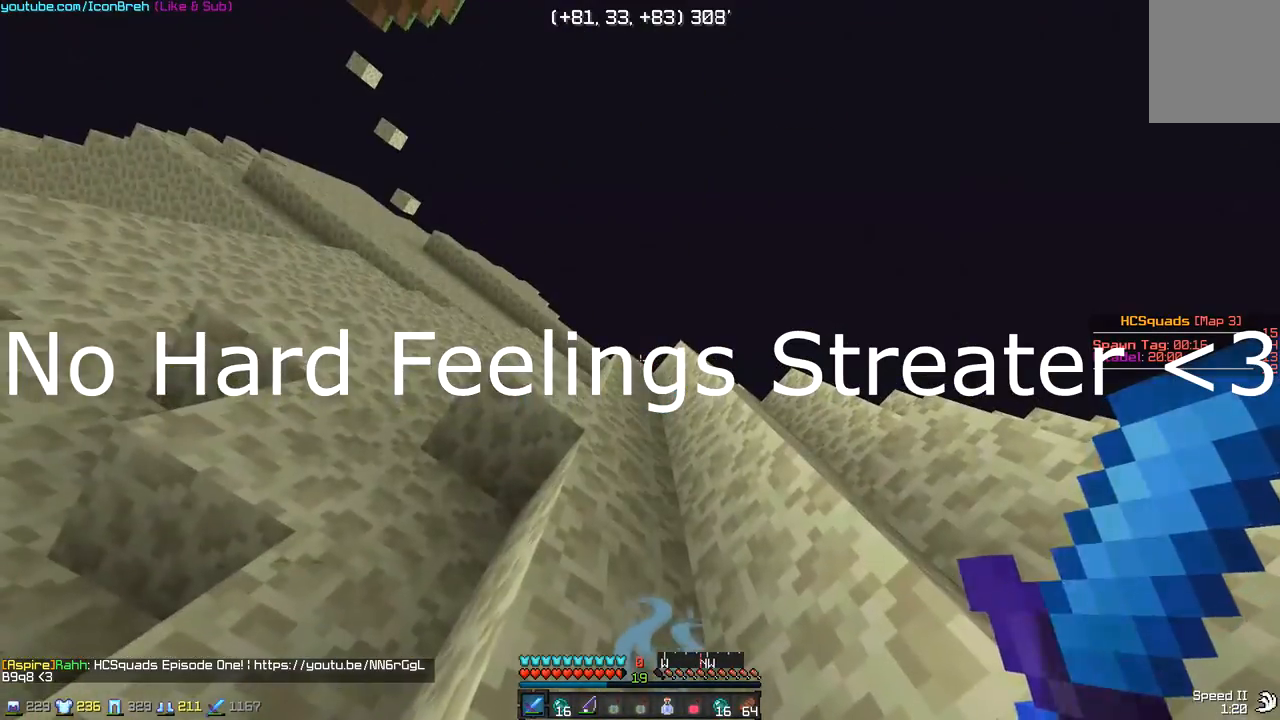
{"keys": [], "mouse": [], "events": [[300, "mouse_left", "down"], [300, "mouse_right", "down"], [400, "mouse_left", "up"], [400, "mouse_right", "up"]]}